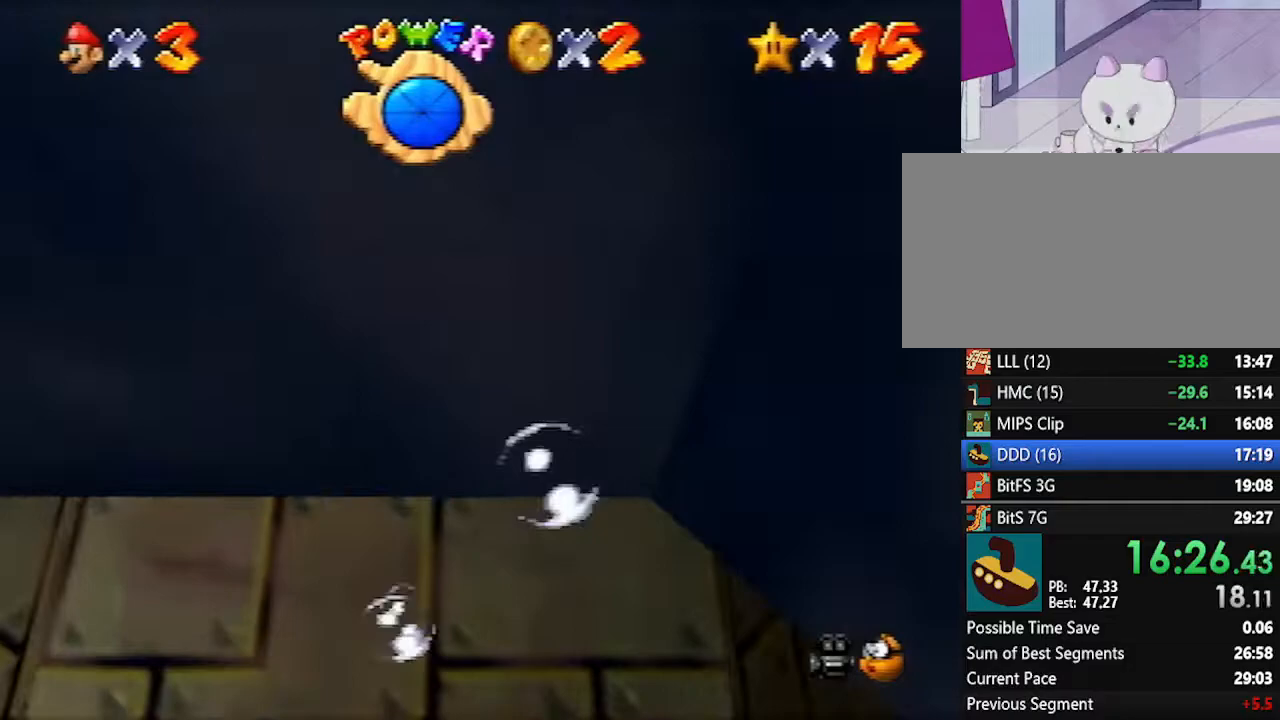
Gameplay with a controller (Nintendo layout); each line is a JSON object with the inputs held at the frame after it. "events" lists button and stick changes between this image and that frame as [ms after this image, input, new state], when the widget could be followed in between. Not read: L1 L3 R3.
{"buttons": [], "left_stick": "down", "events": [[383, "A", "up"]]}
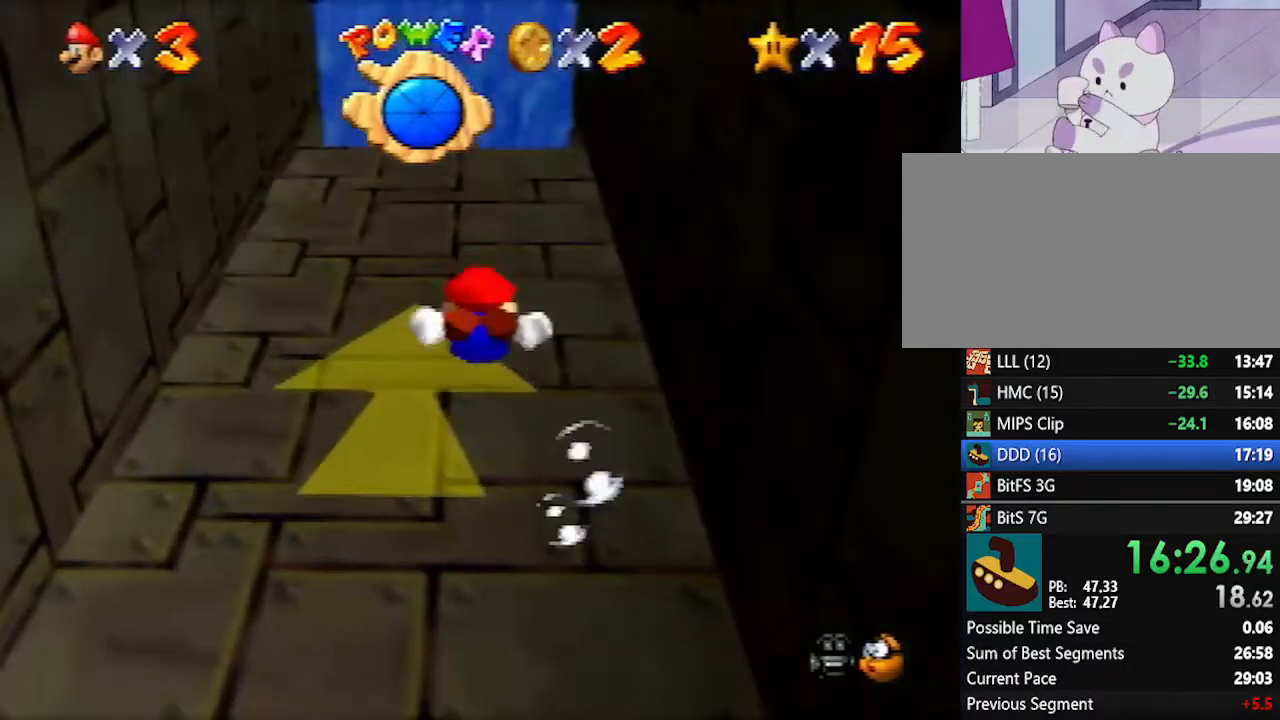
{"buttons": ["A"], "left_stick": "down", "events": [[133, "A", "down"]]}
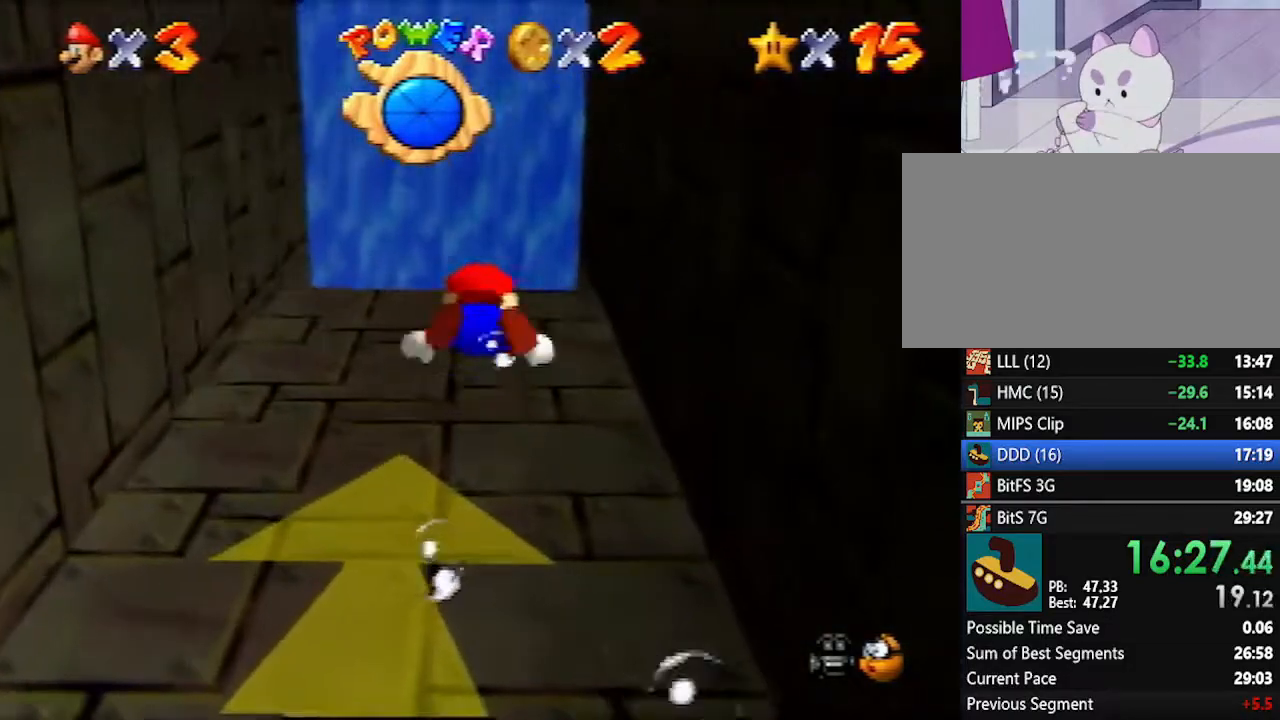
{"buttons": ["A"], "left_stick": "down", "events": [[17, "A", "up"], [300, "A", "down"]]}
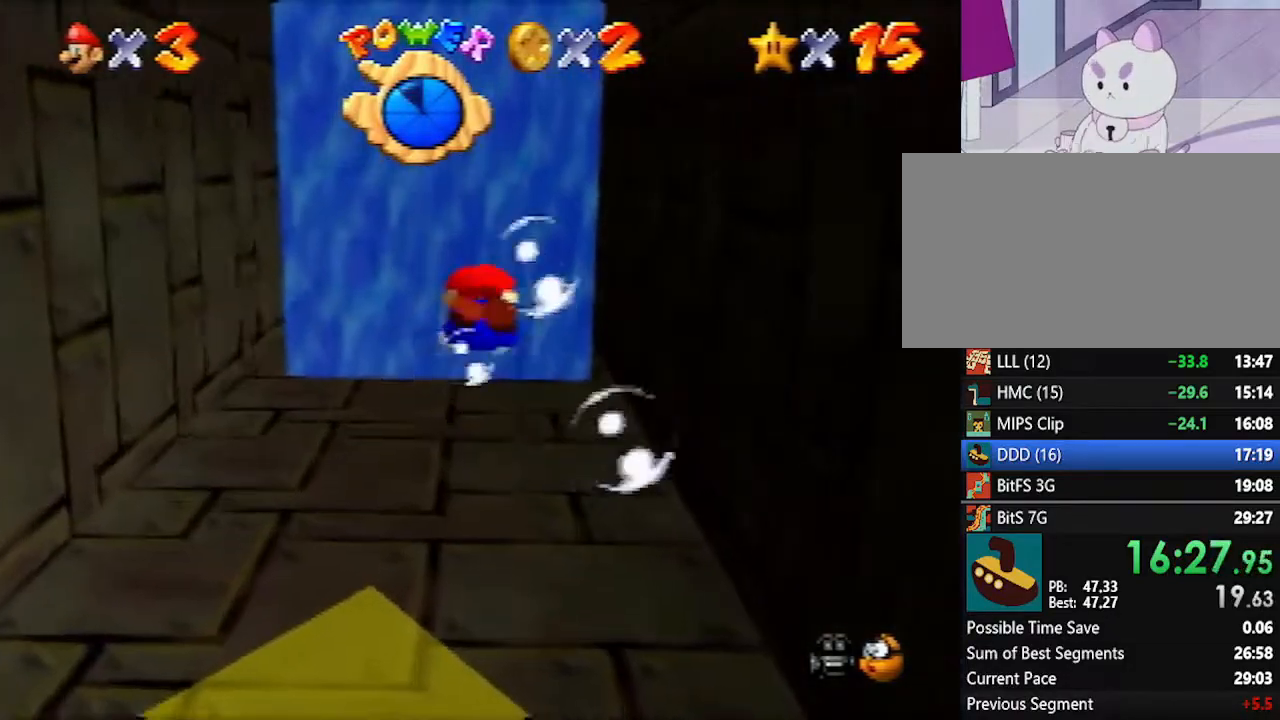
{"buttons": ["A"], "left_stick": "down", "events": [[200, "A", "up"], [483, "A", "down"]]}
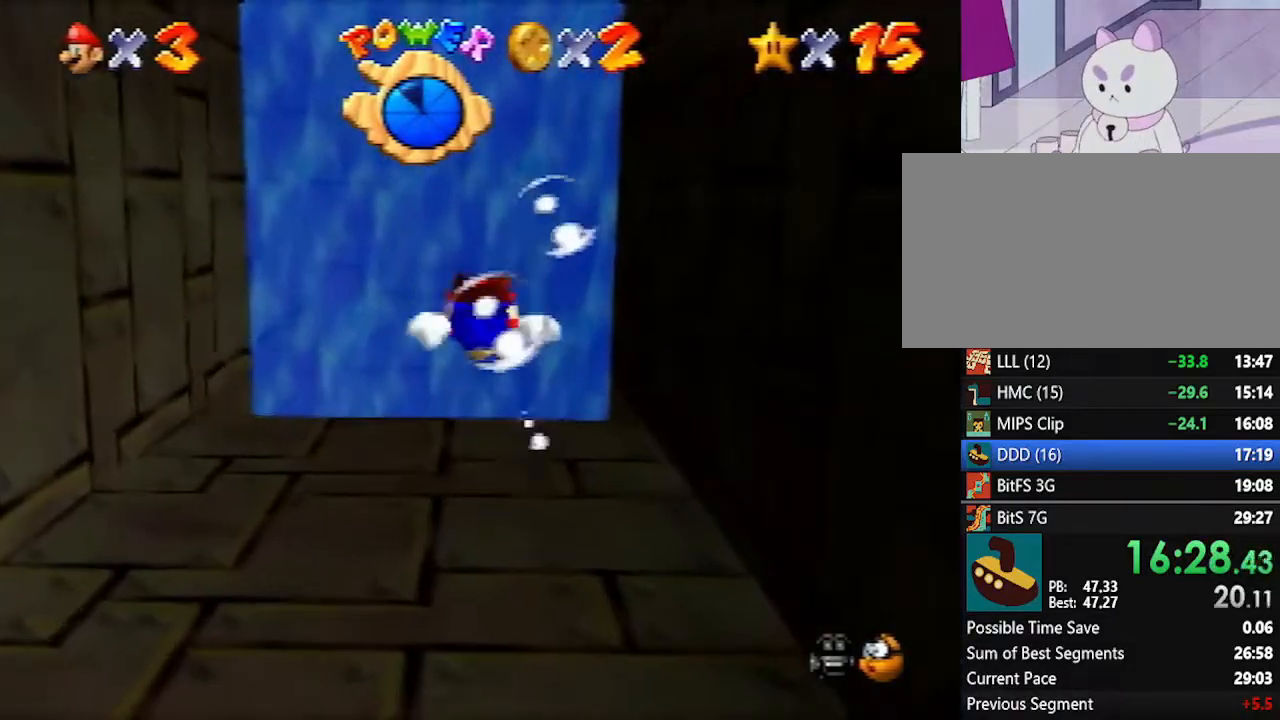
{"buttons": [], "left_stick": "down", "events": [[367, "A", "up"]]}
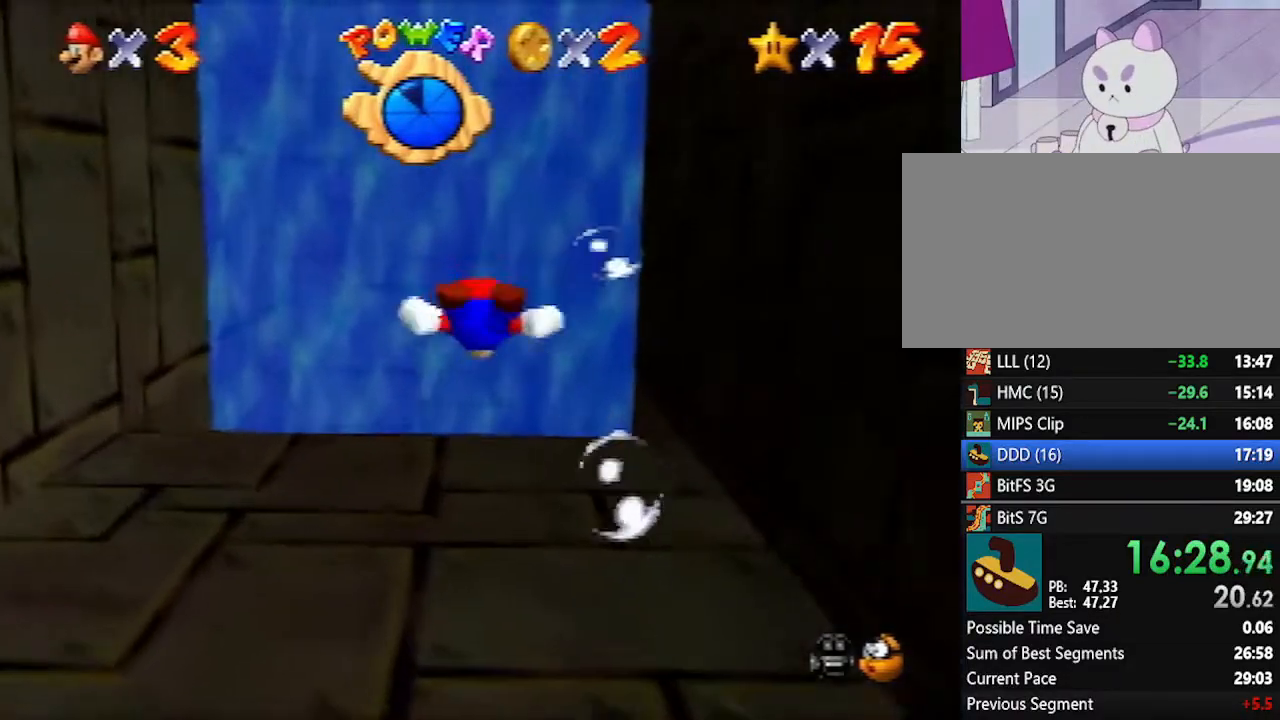
{"buttons": [], "left_stick": "down", "events": [[167, "A", "down"], [483, "A", "up"]]}
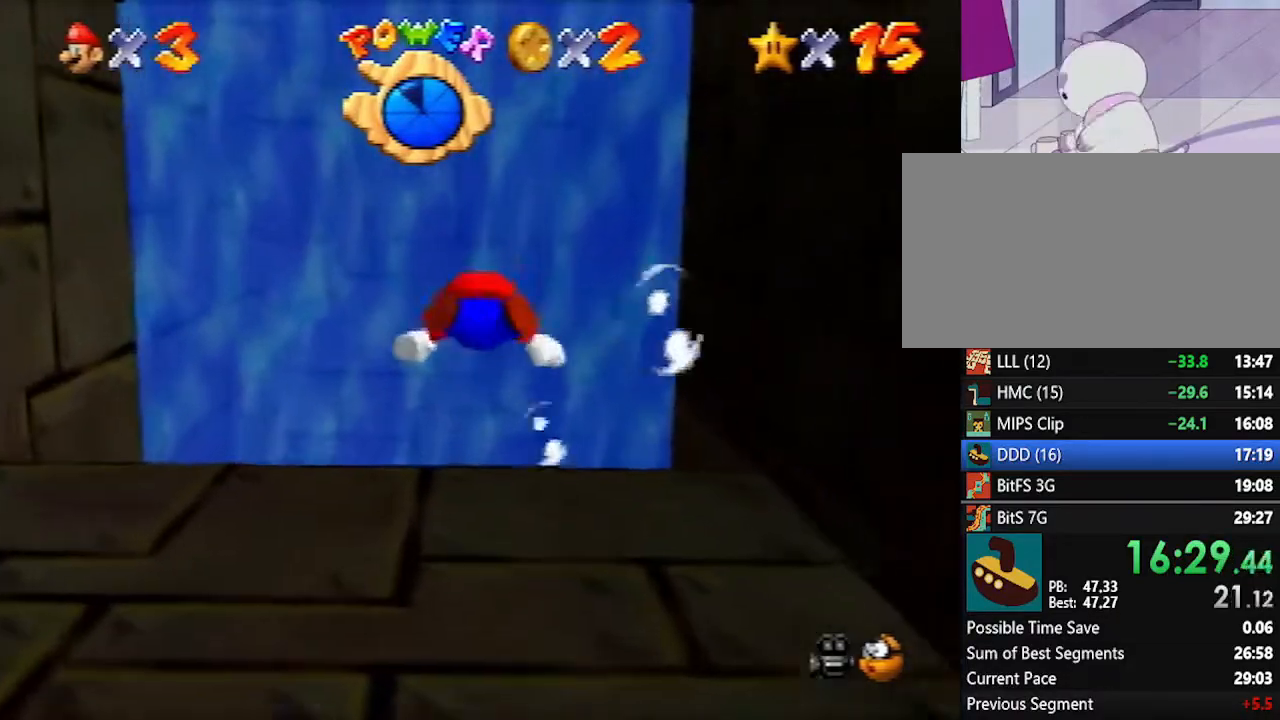
{"buttons": ["A", "C_LEFT"], "left_stick": "center", "events": [[83, "C_LEFT", "down"], [100, "left_stick", "center"], [350, "A", "down"]]}
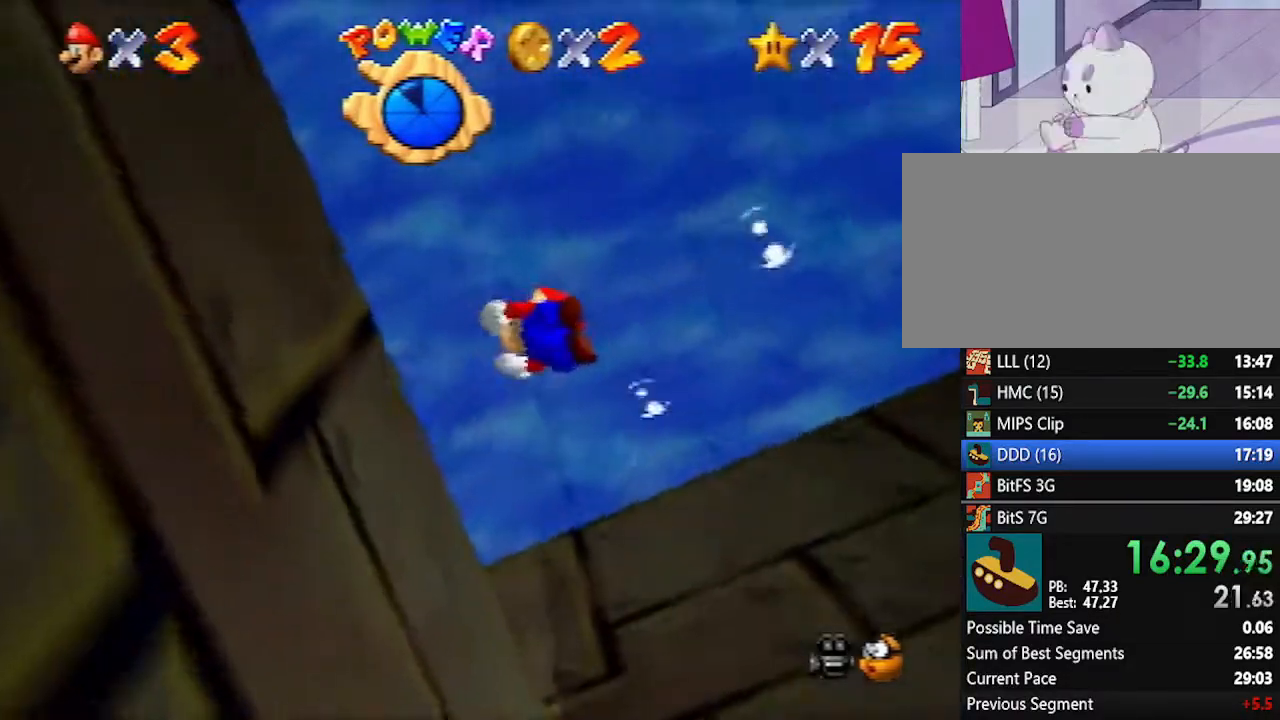
{"buttons": ["C_LEFT"], "left_stick": "center", "events": [[233, "A", "up"]]}
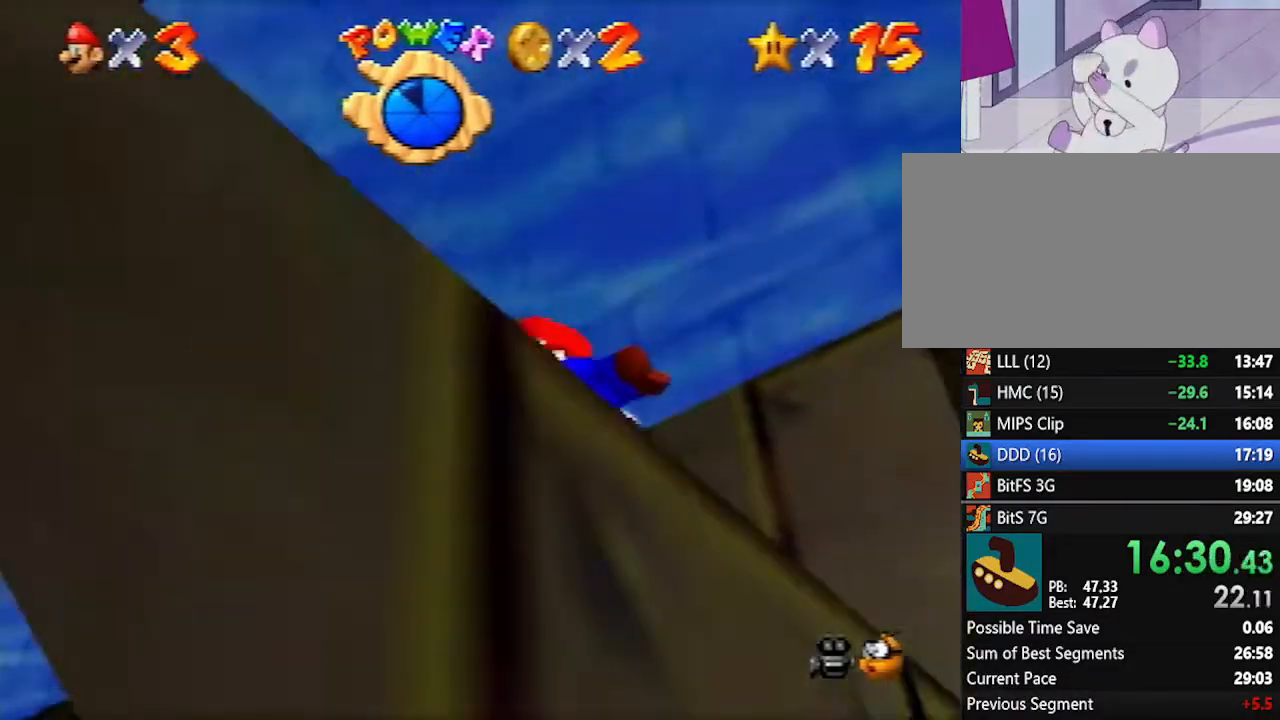
{"buttons": ["C_LEFT"], "left_stick": "center", "events": [[17, "A", "down"], [417, "A", "up"]]}
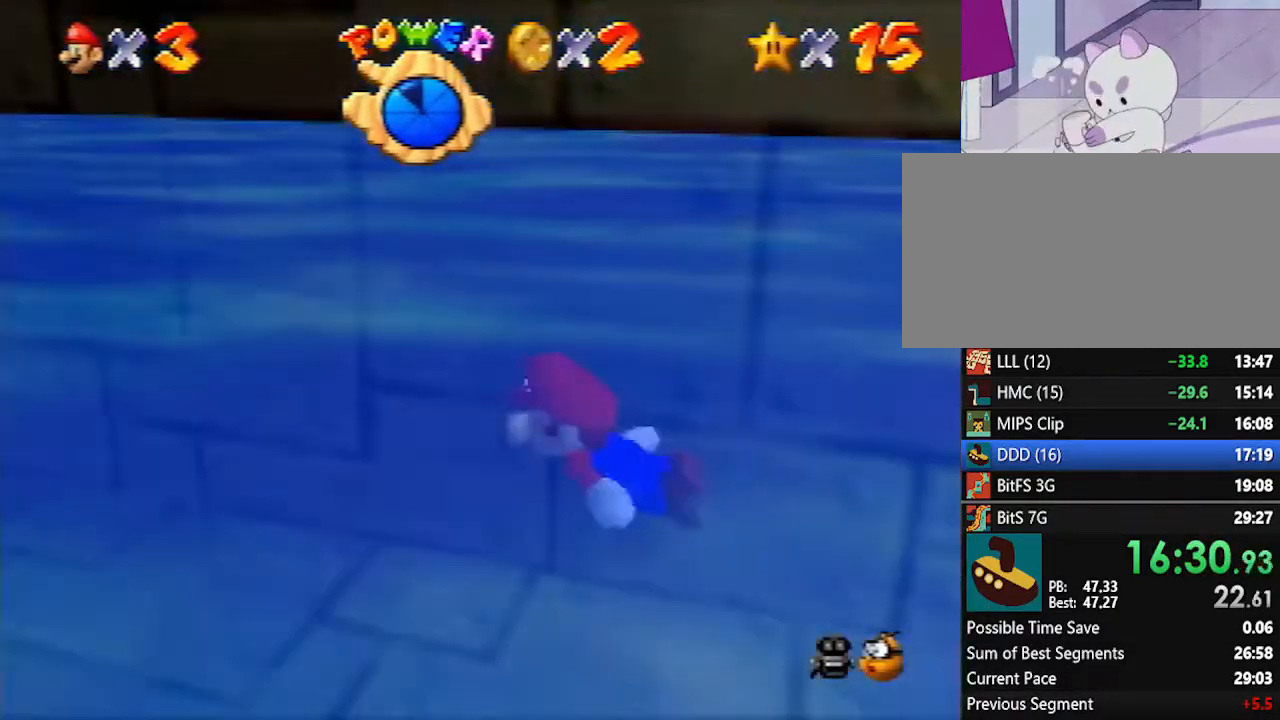
{"buttons": ["A", "C_LEFT"], "left_stick": "center", "events": [[167, "A", "down"]]}
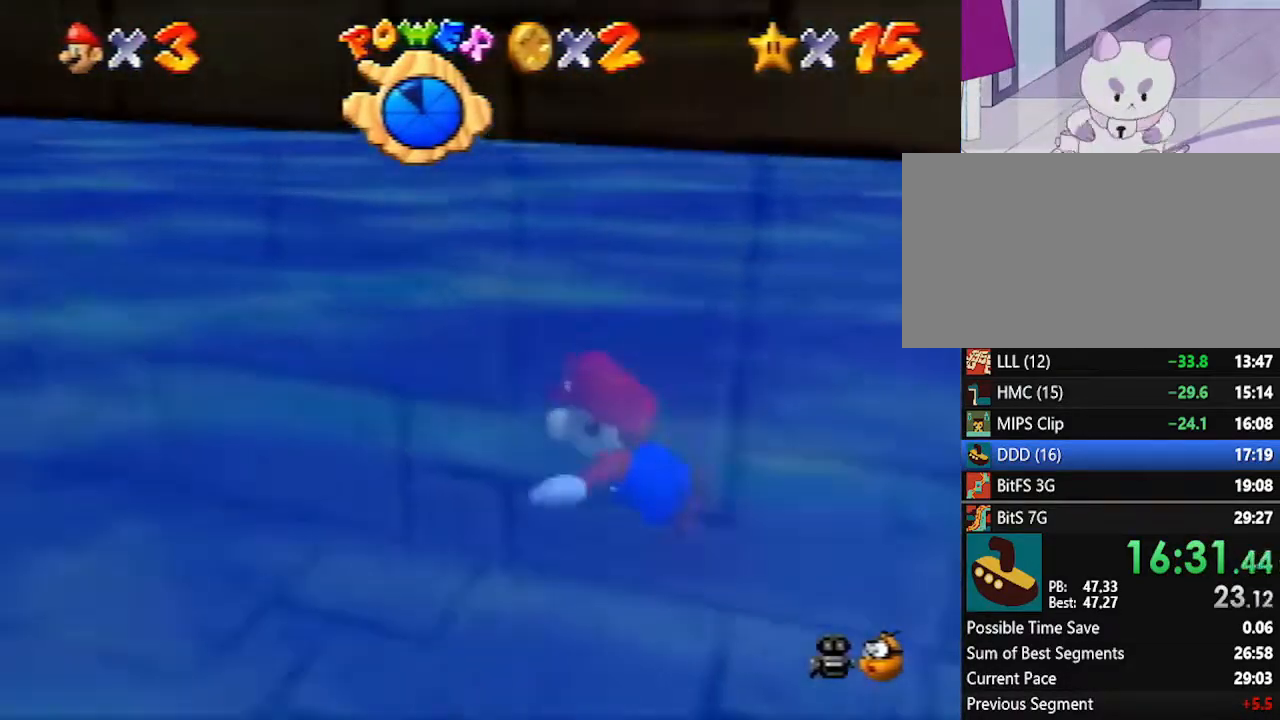
{"buttons": ["A", "C_LEFT"], "left_stick": "up", "events": [[50, "A", "up"], [333, "A", "down"], [450, "left_stick", "up"]]}
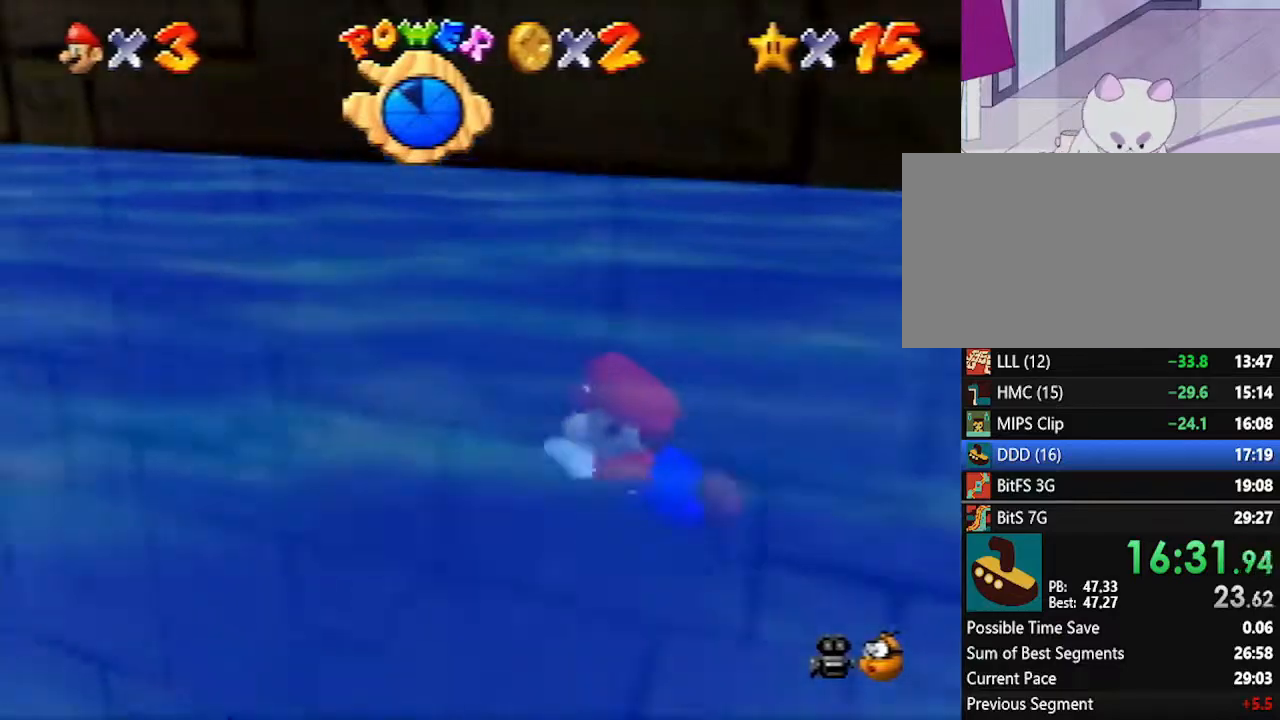
{"buttons": ["C_LEFT"], "left_stick": "up", "events": [[267, "A", "up"]]}
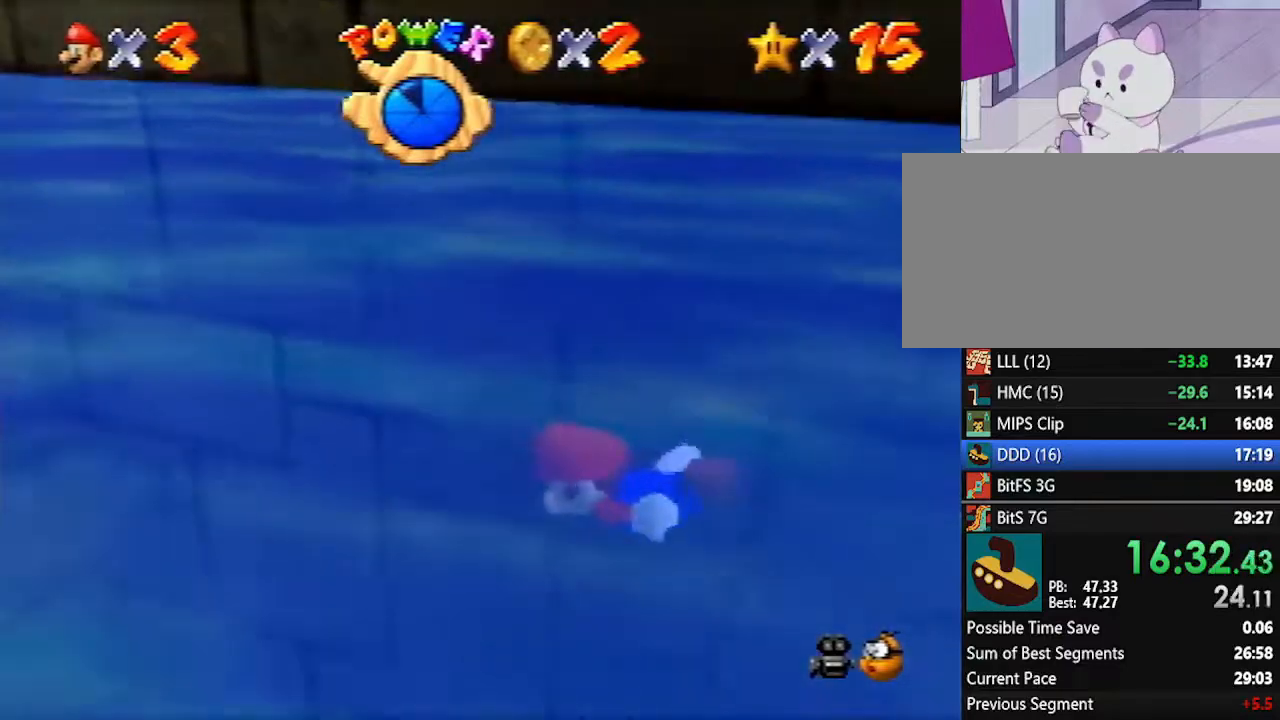
{"buttons": ["C_LEFT"], "left_stick": "up", "events": [[83, "A", "down"], [483, "A", "up"]]}
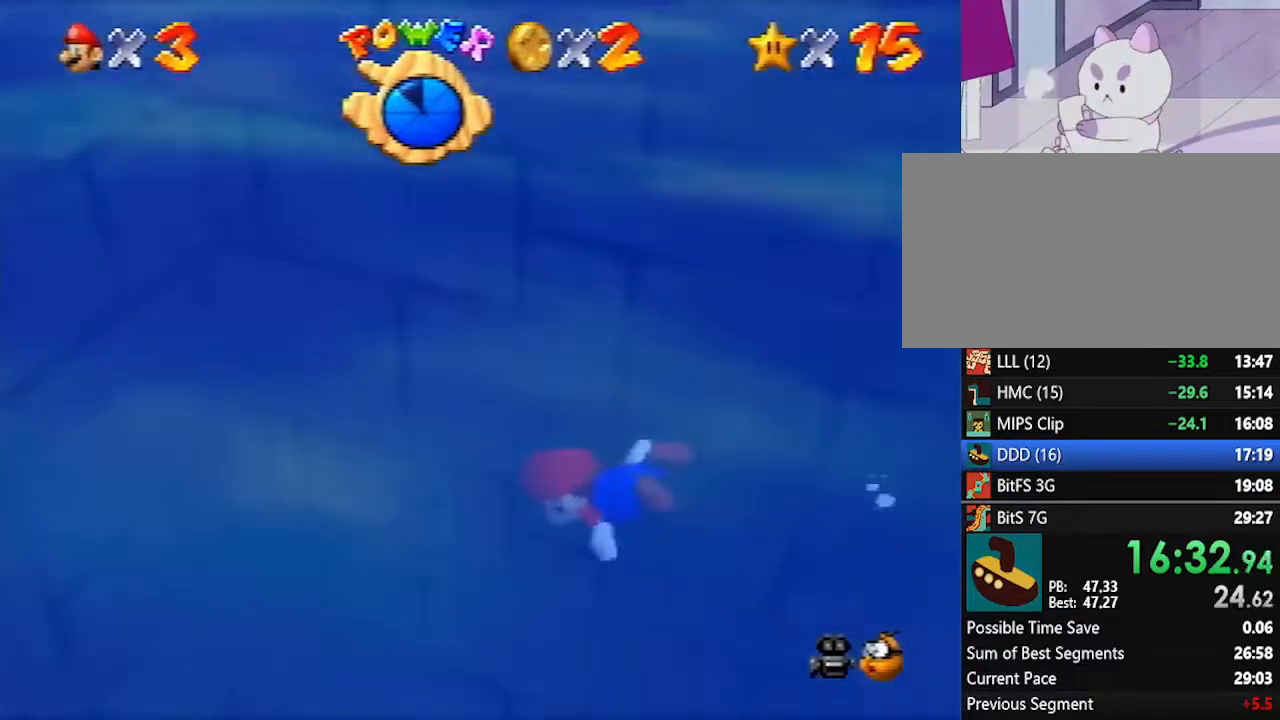
{"buttons": ["A", "C_LEFT"], "left_stick": "up", "events": [[233, "A", "down"]]}
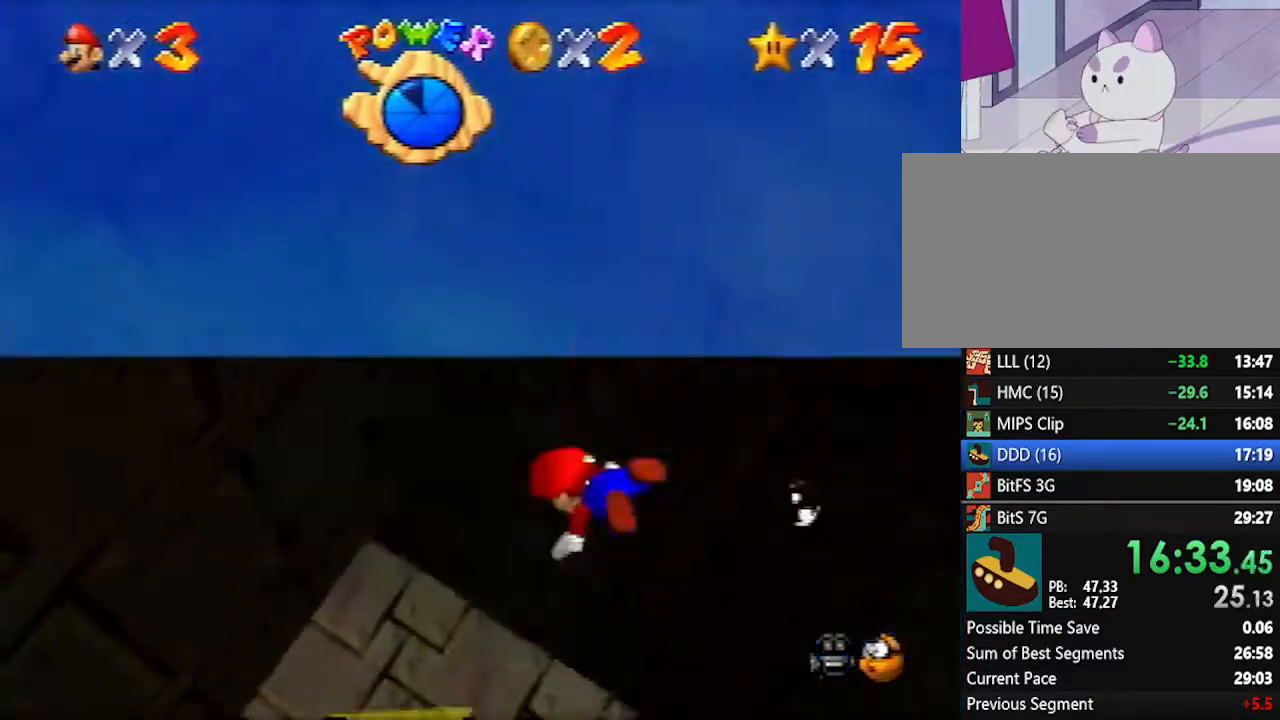
{"buttons": ["A", "C_LEFT"], "left_stick": "up", "events": [[117, "A", "up"], [450, "A", "down"]]}
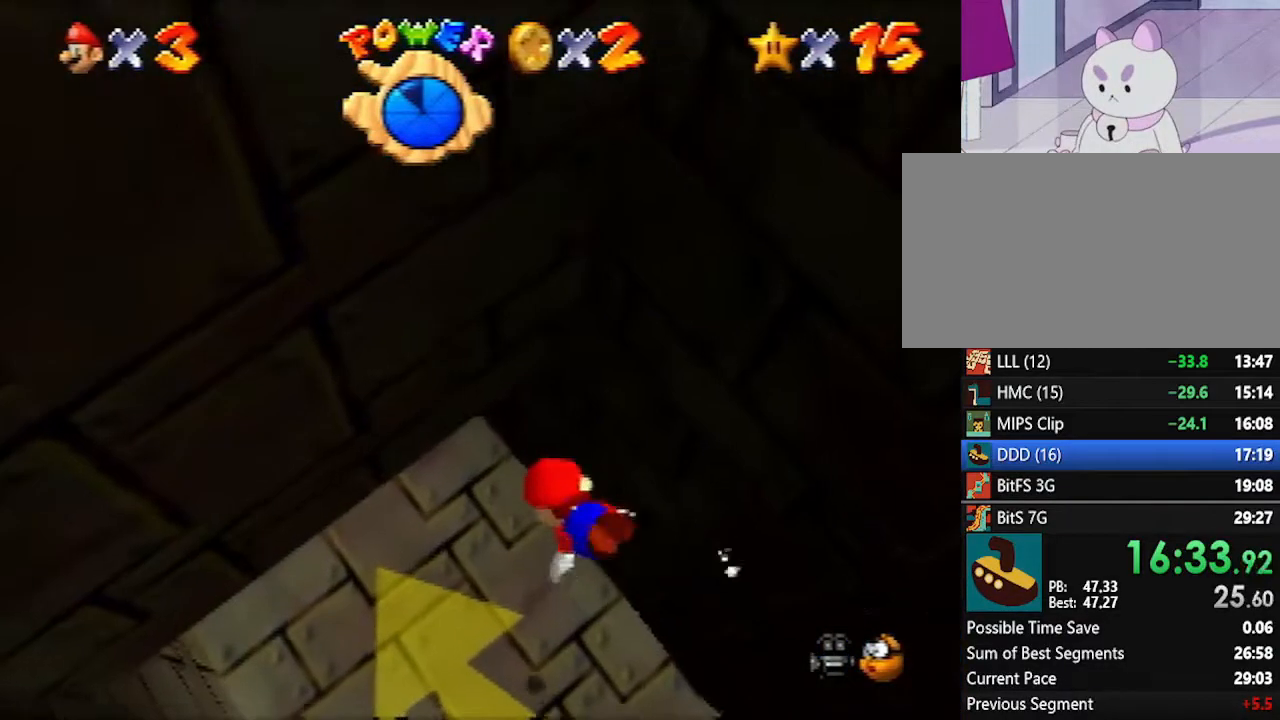
{"buttons": ["C_LEFT"], "left_stick": "up", "events": [[300, "A", "up"]]}
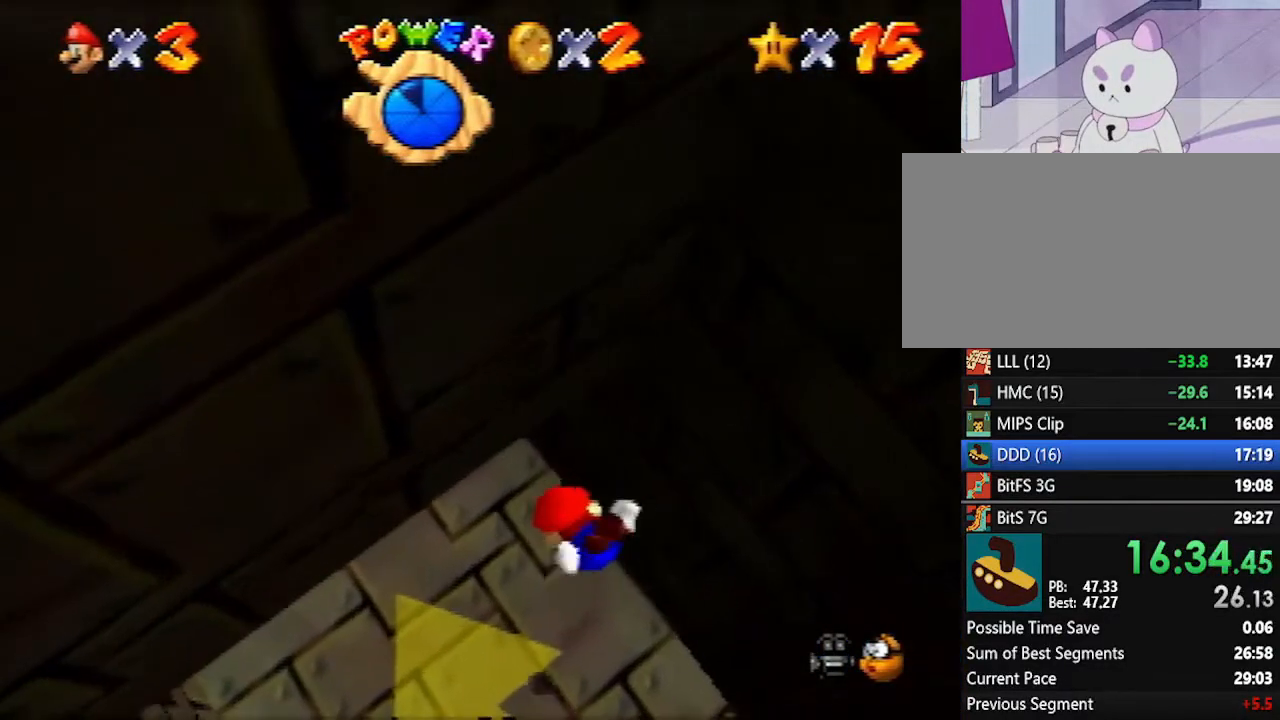
{"buttons": ["C_LEFT"], "left_stick": "center", "events": [[133, "A", "down"], [417, "left_stick", "center"], [483, "A", "up"]]}
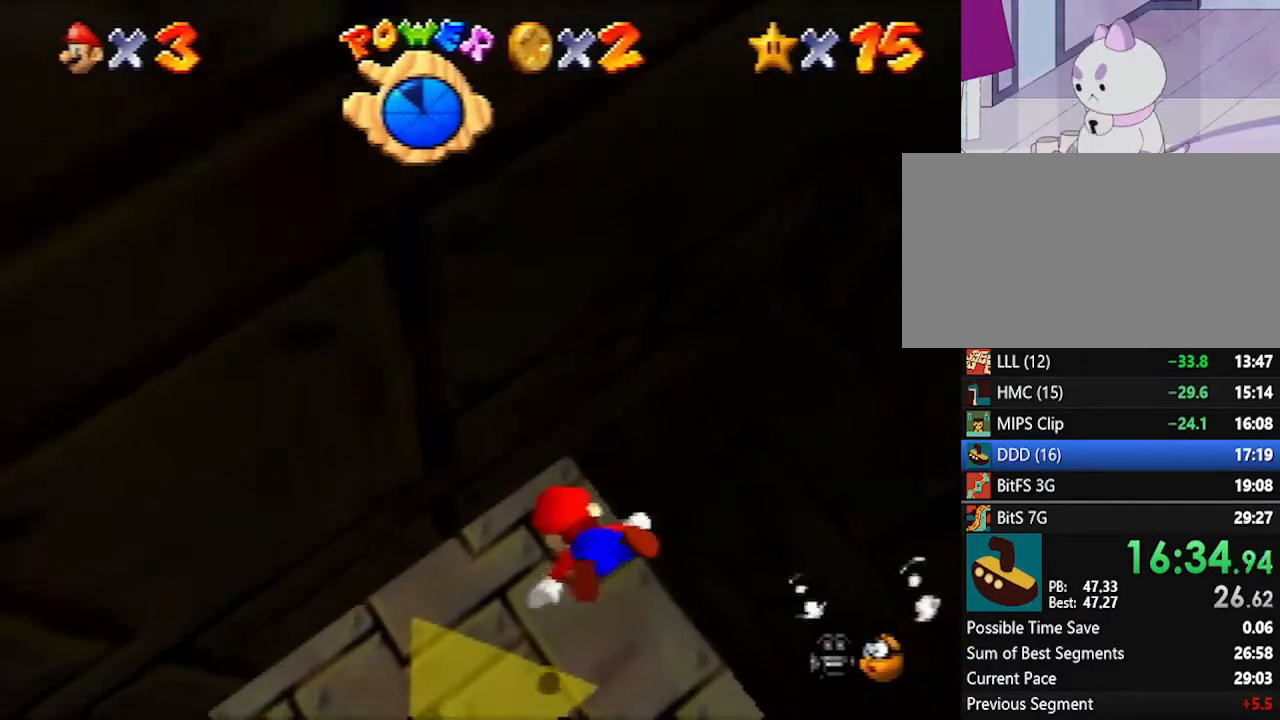
{"buttons": ["A", "C_LEFT"], "left_stick": "center", "events": [[233, "A", "down"]]}
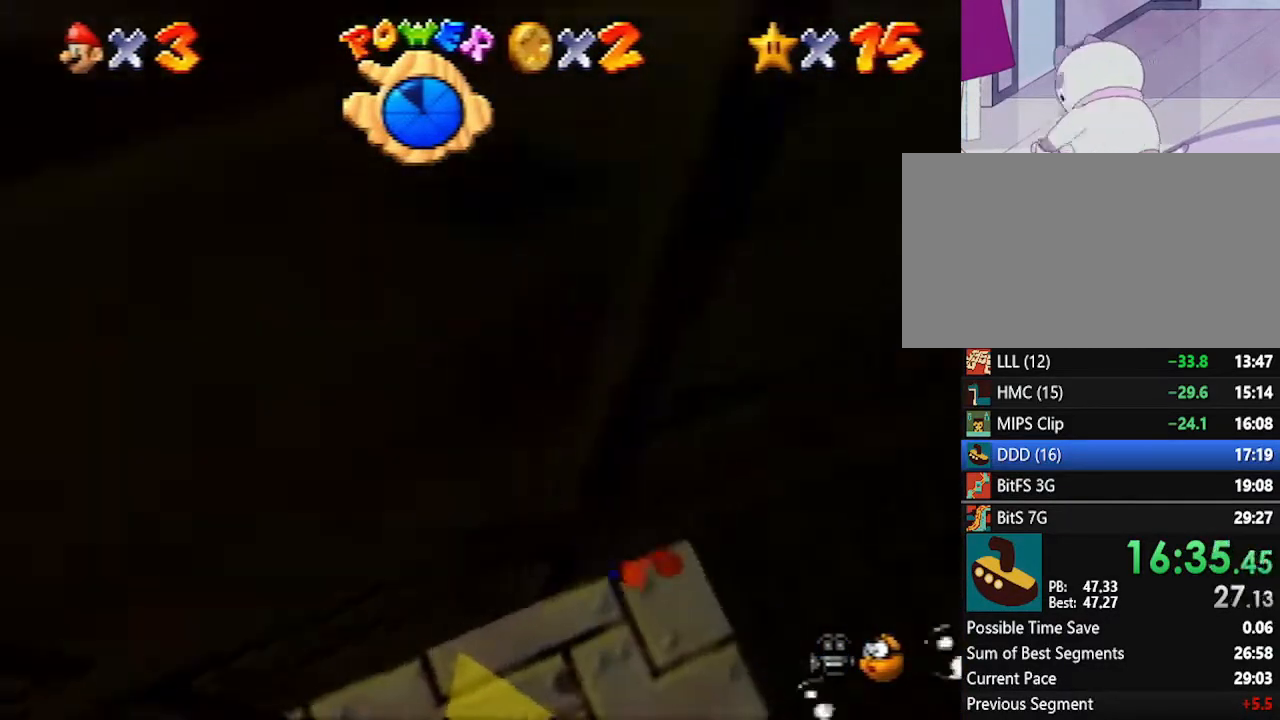
{"buttons": ["A", "C_LEFT"], "left_stick": "center", "events": [[133, "A", "up"], [450, "A", "down"]]}
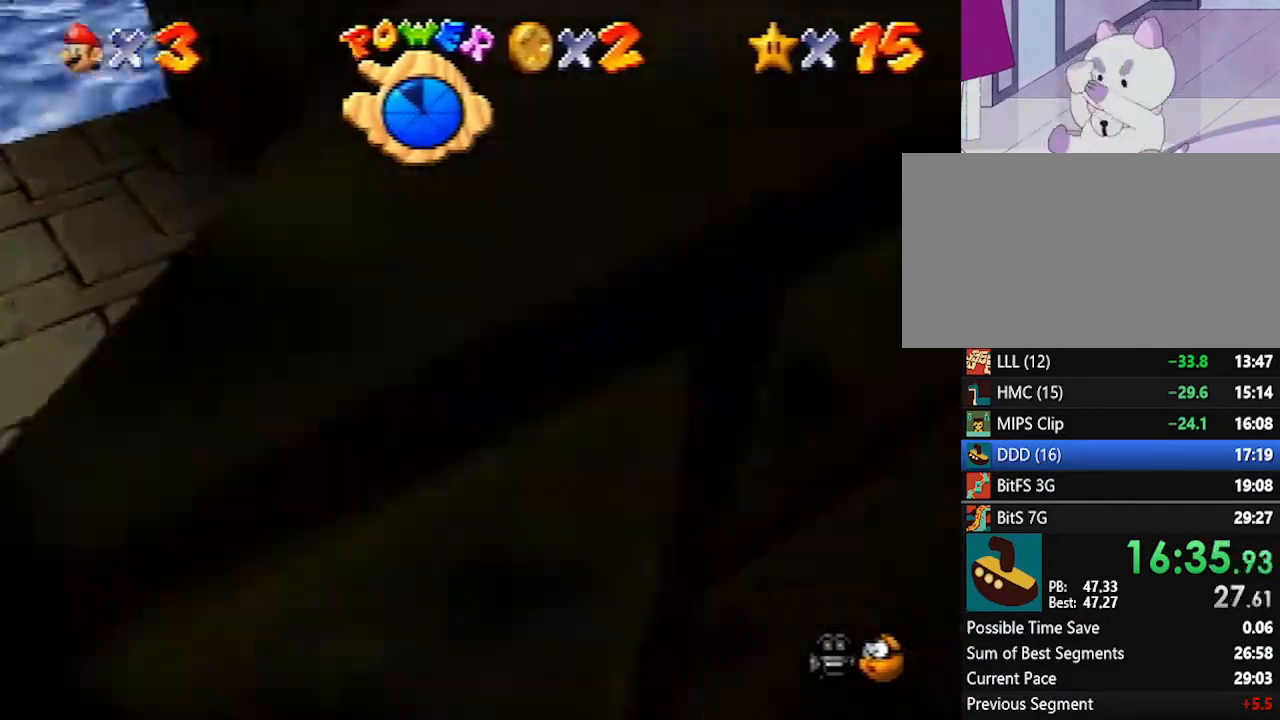
{"buttons": ["C_LEFT"], "left_stick": "center", "events": [[300, "A", "up"]]}
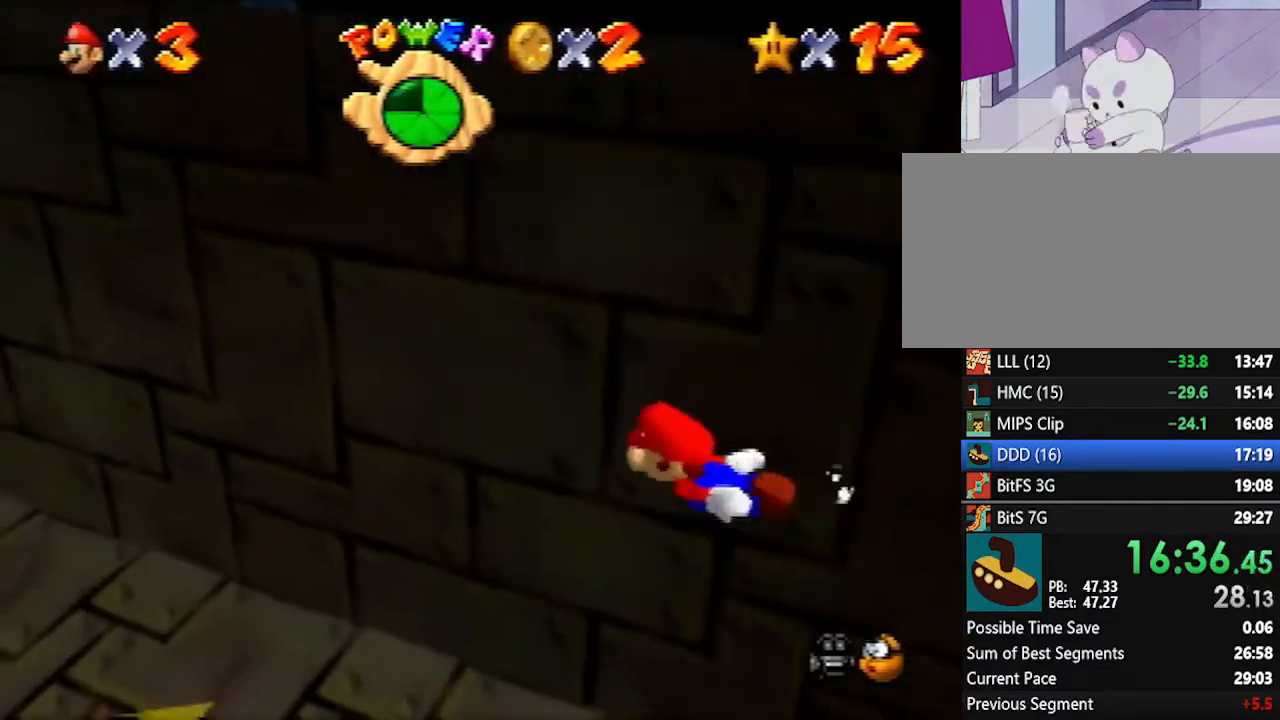
{"buttons": ["C_LEFT"], "left_stick": "center", "events": [[117, "A", "down"], [417, "A", "up"]]}
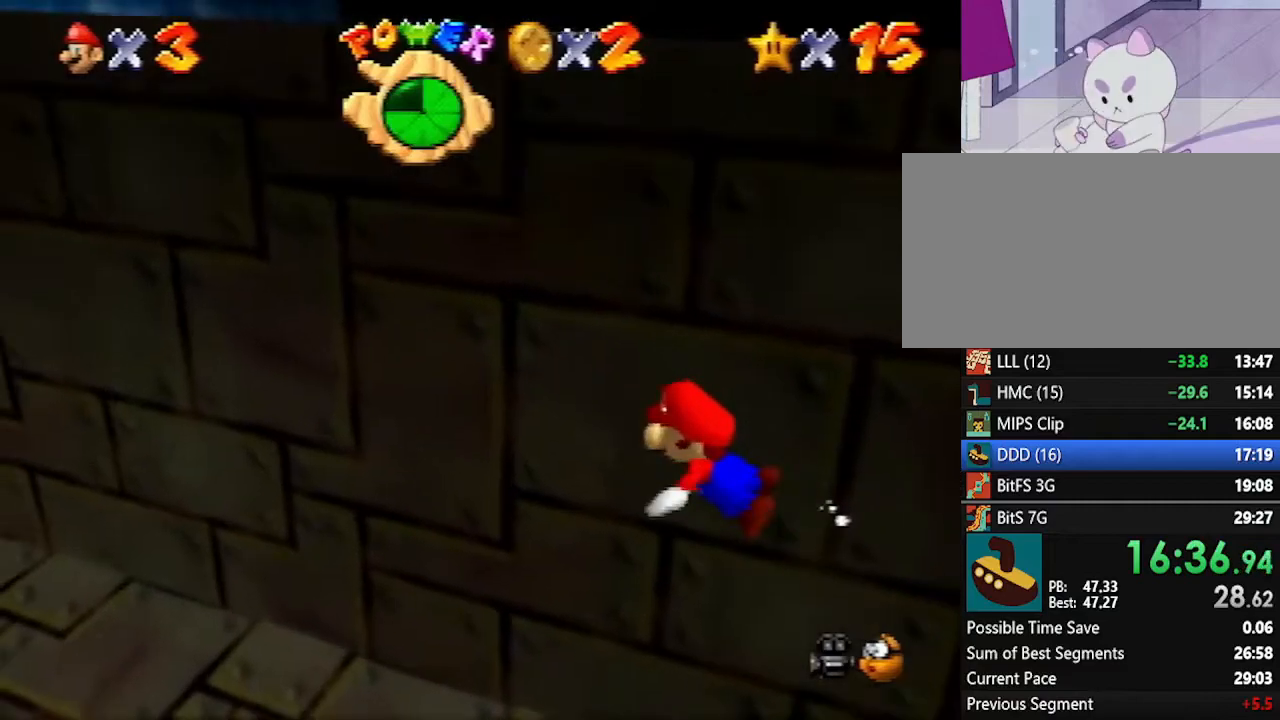
{"buttons": ["A", "C_LEFT"], "left_stick": "center", "events": [[233, "A", "down"]]}
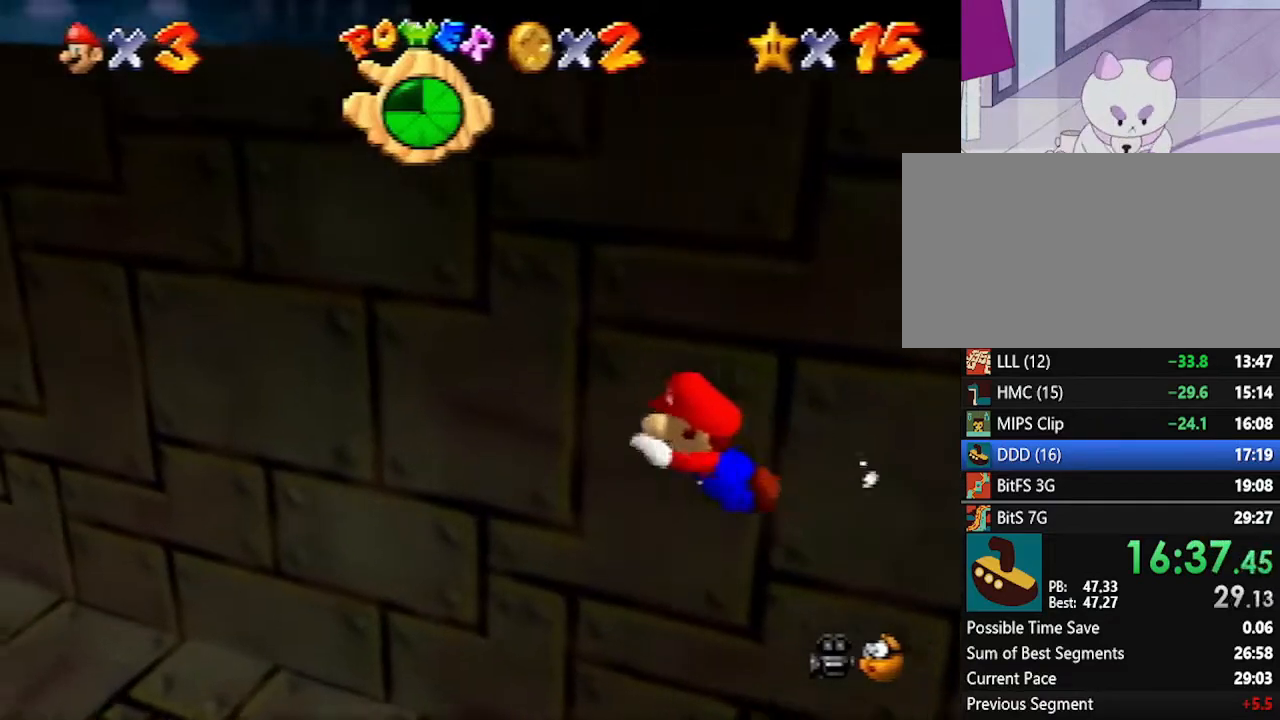
{"buttons": ["A", "C_LEFT"], "left_stick": "center", "events": [[83, "A", "up"], [383, "A", "down"]]}
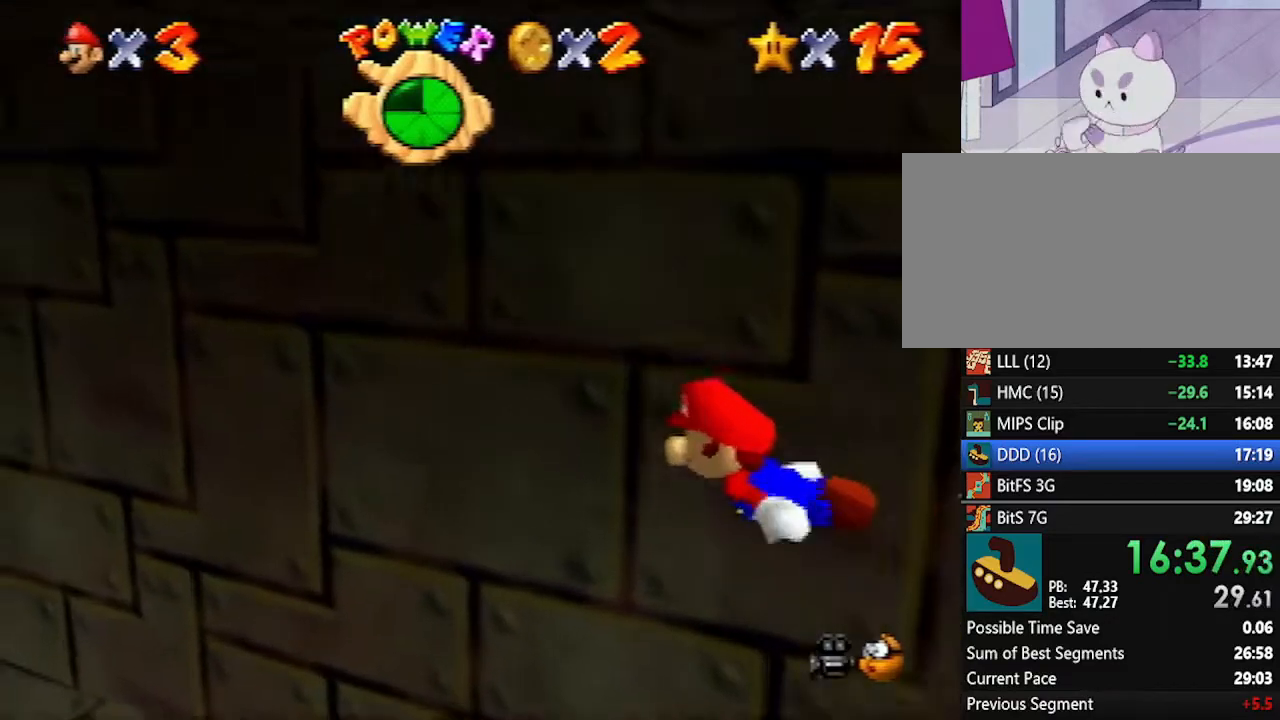
{"buttons": ["C_LEFT"], "left_stick": "center", "events": [[233, "A", "up"]]}
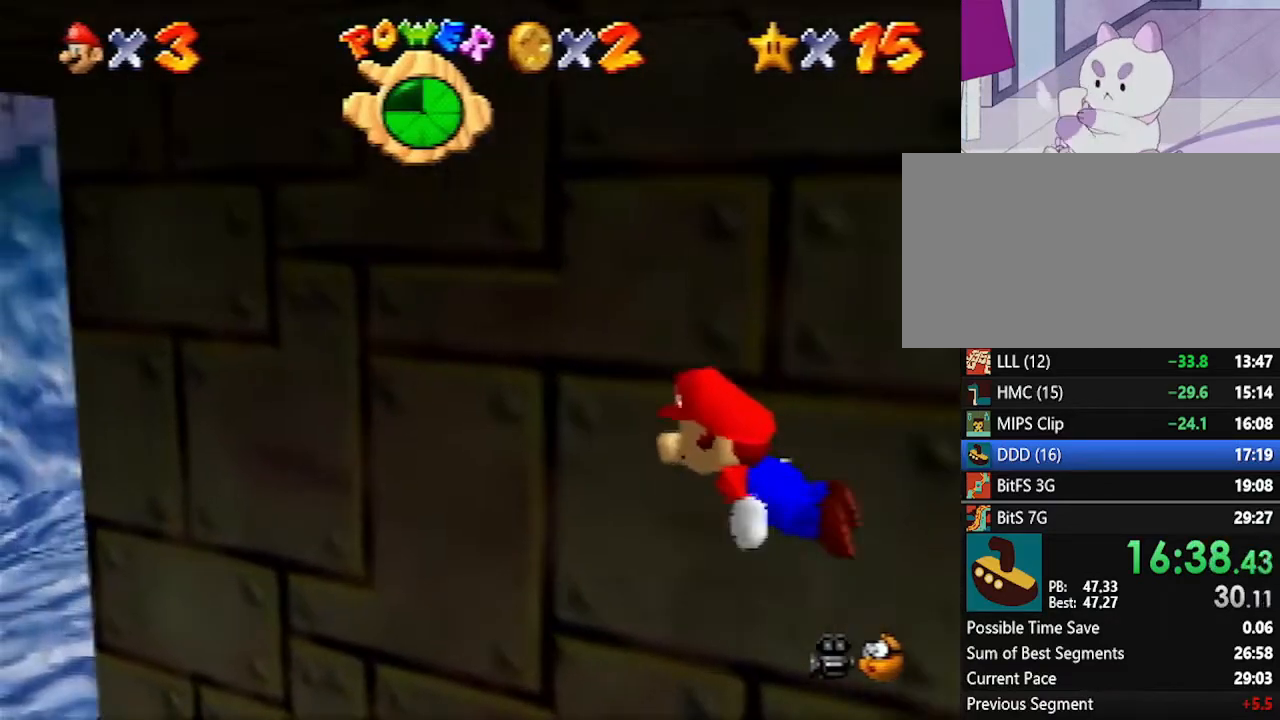
{"buttons": ["A", "C_LEFT"], "left_stick": "center", "events": [[50, "A", "down"]]}
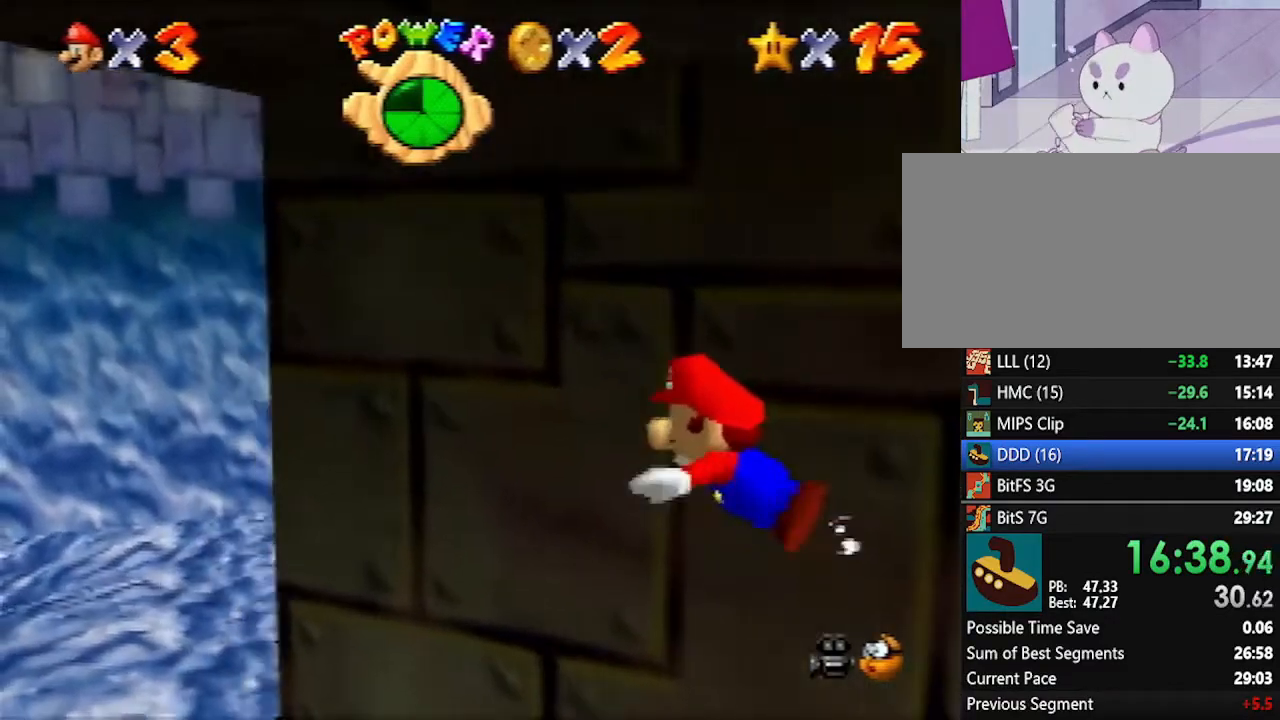
{"buttons": ["A", "C_LEFT"], "left_stick": "center", "events": [[50, "A", "up"], [333, "A", "down"]]}
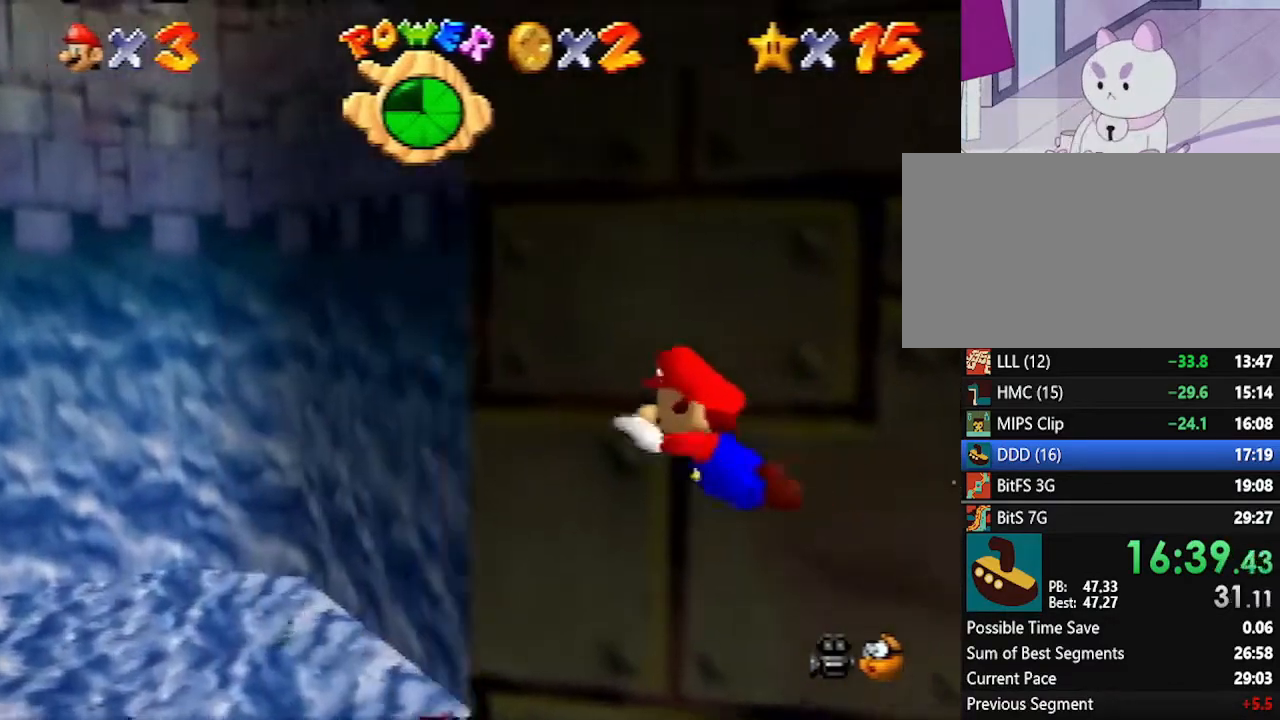
{"buttons": ["C_LEFT"], "left_stick": "center", "events": [[300, "A", "up"]]}
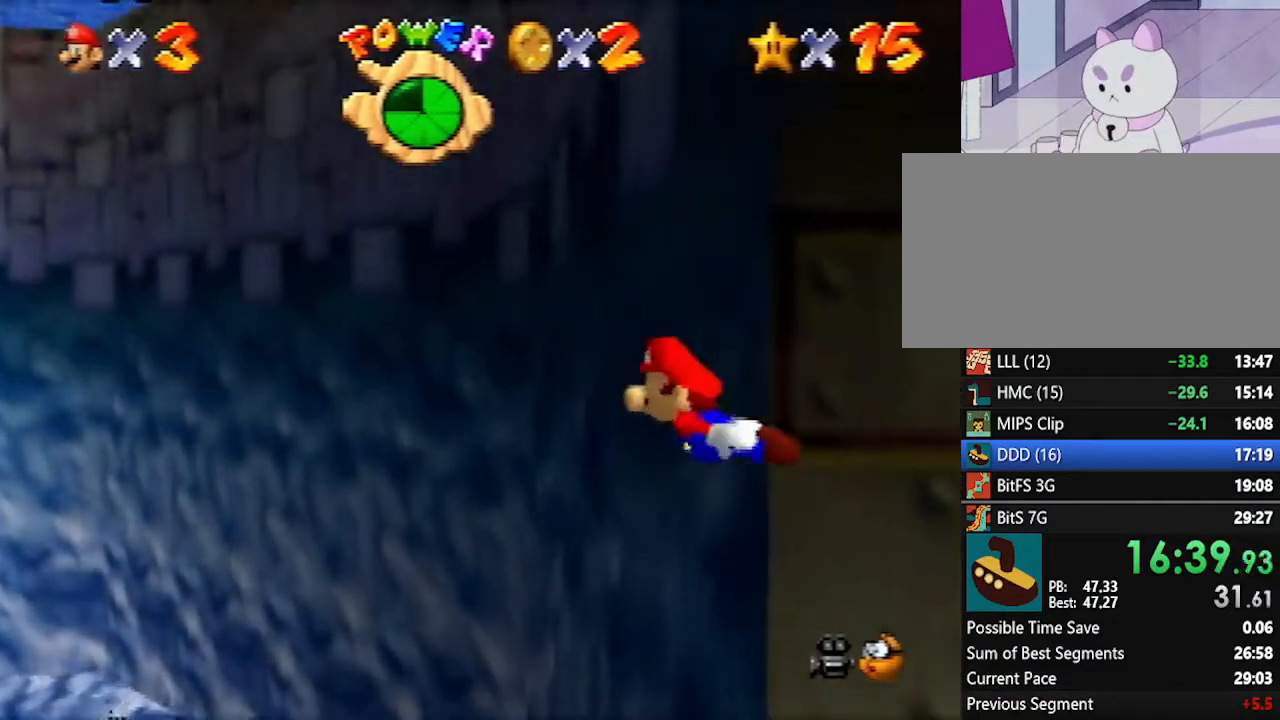
{"buttons": ["A", "C_LEFT"], "left_stick": "center", "events": [[83, "A", "down"]]}